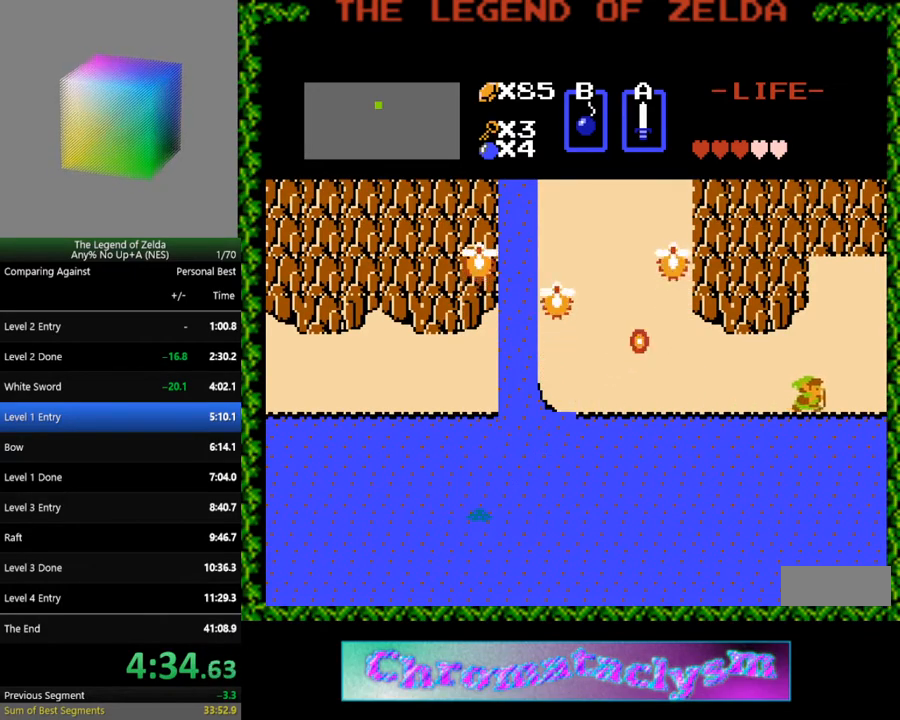
Gameplay with a controller (Nintendo layout); each line is a JSON object with the inputs held at the frame after it. "events" lists button and stick changes between this image and that frame as [ms after this image, input, new state], when the widget could be followed in between. Not read: L3 R3.
{"buttons": ["DPAD_RIGHT"], "events": []}
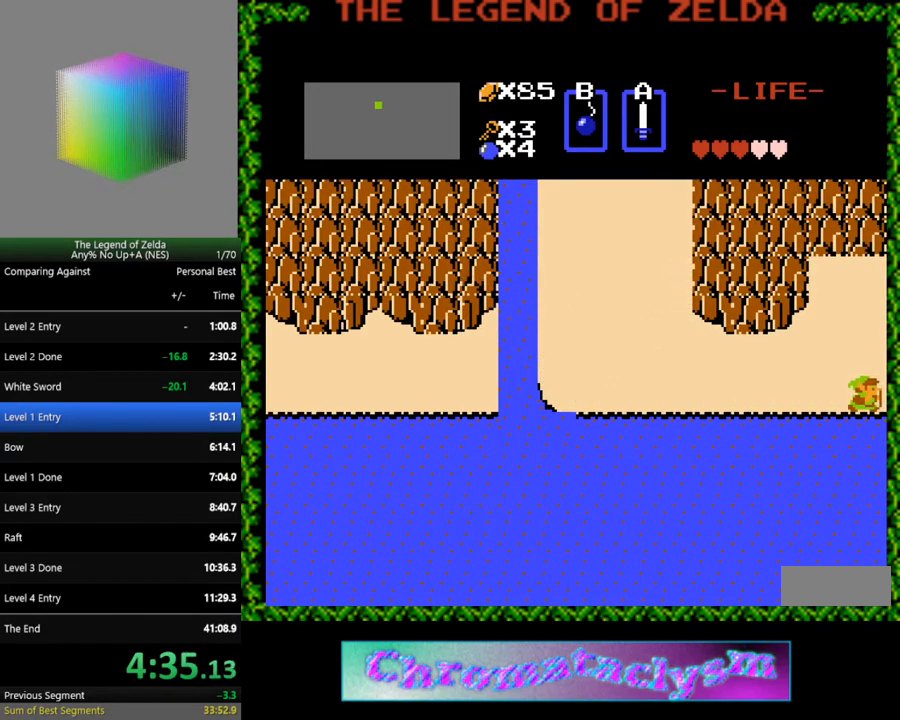
{"buttons": [], "events": [[317, "DPAD_RIGHT", "up"]]}
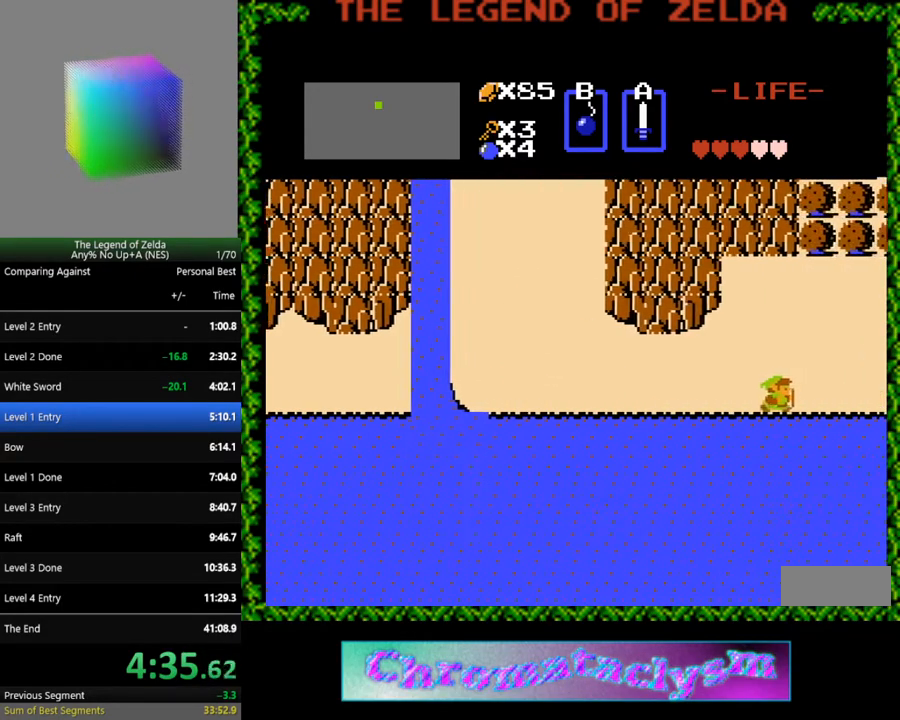
{"buttons": ["DPAD_RIGHT"], "events": [[217, "DPAD_RIGHT", "down"]]}
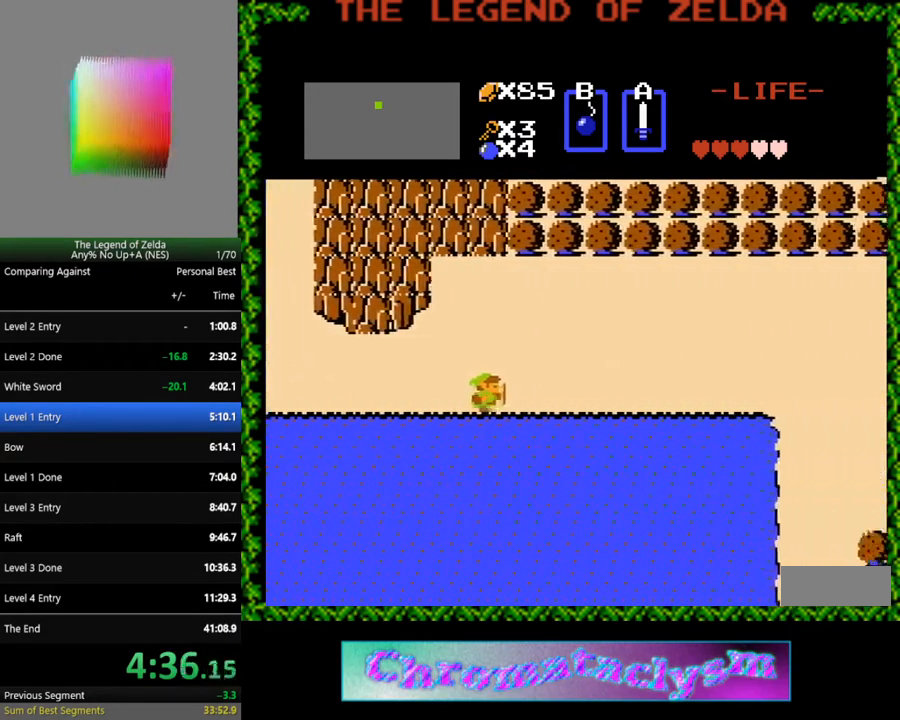
{"buttons": ["DPAD_RIGHT"], "events": []}
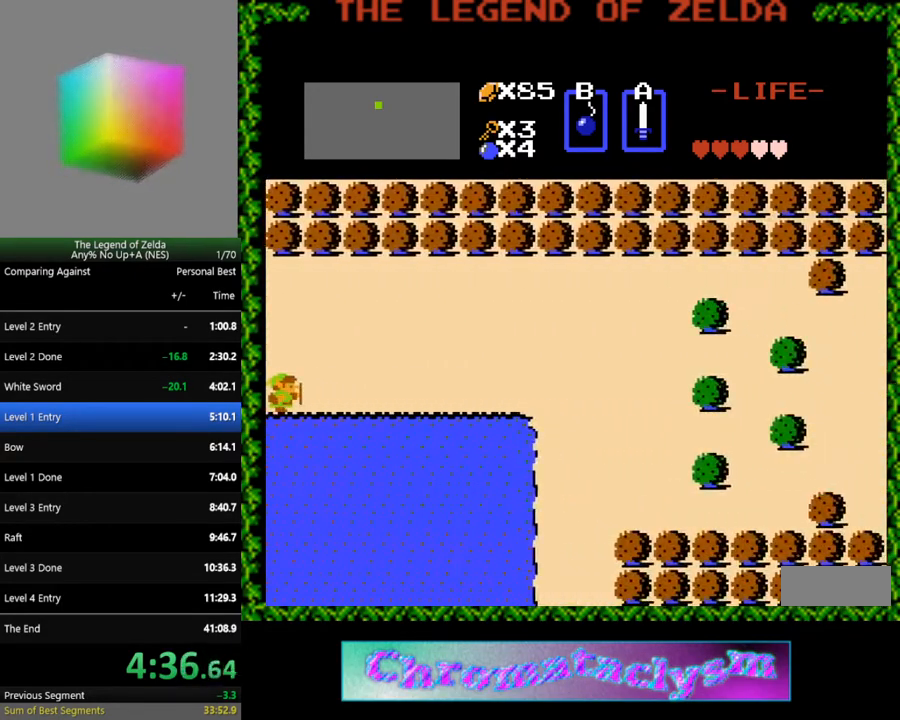
{"buttons": ["DPAD_RIGHT"], "events": []}
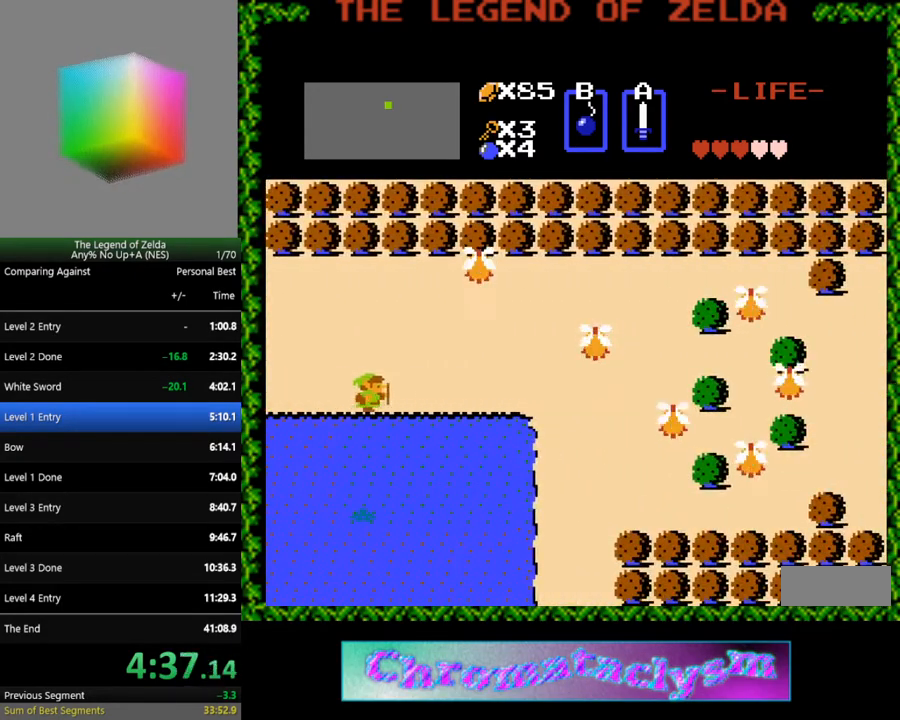
{"buttons": ["DPAD_RIGHT"], "events": []}
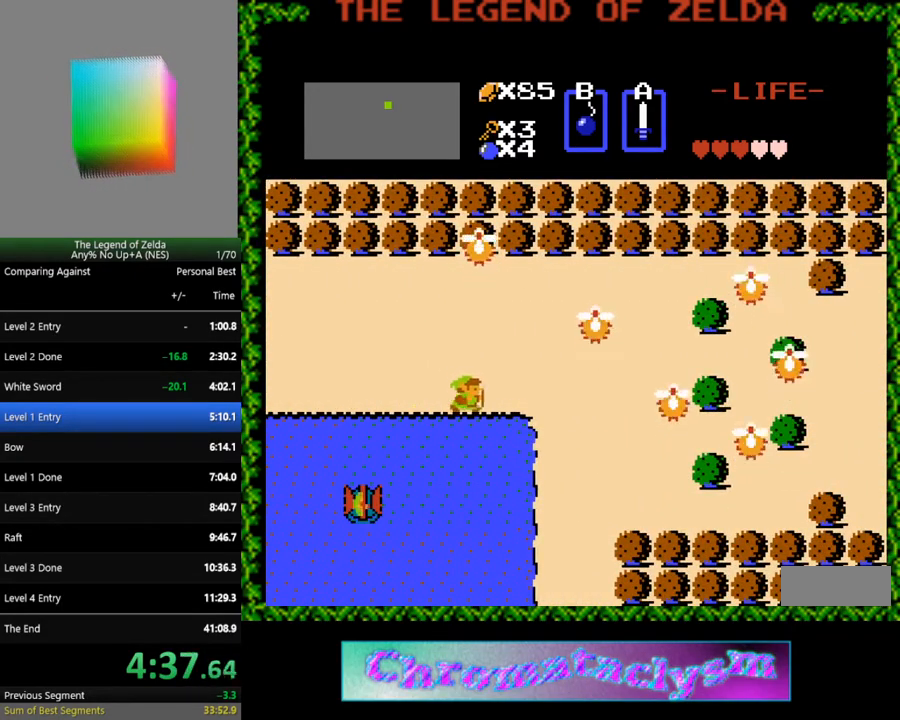
{"buttons": ["DPAD_DOWN"], "events": [[400, "DPAD_DOWN", "down"], [400, "DPAD_RIGHT", "up"]]}
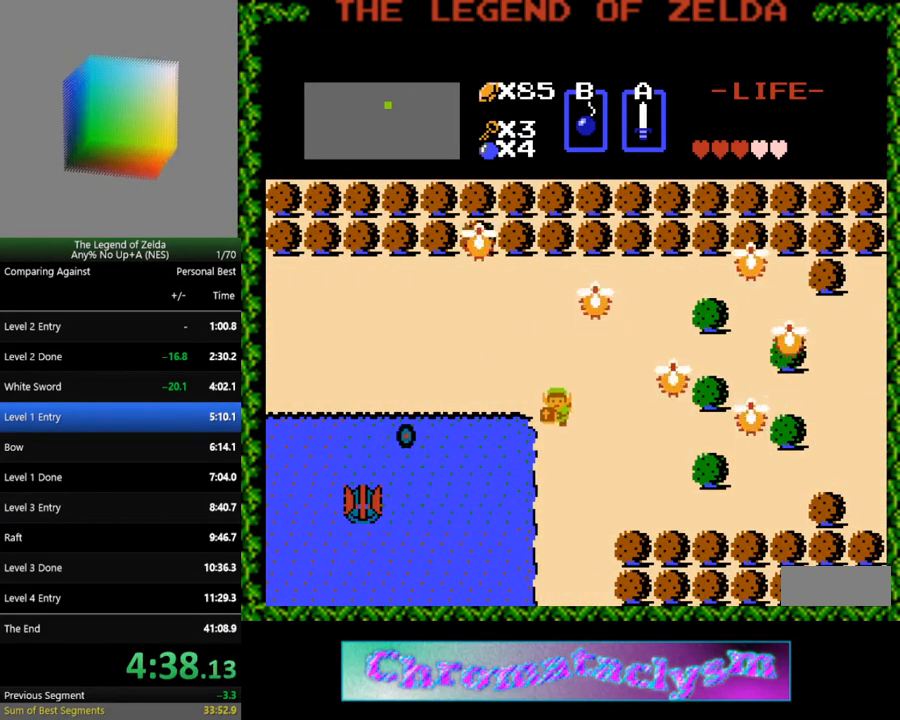
{"buttons": ["DPAD_DOWN"], "events": []}
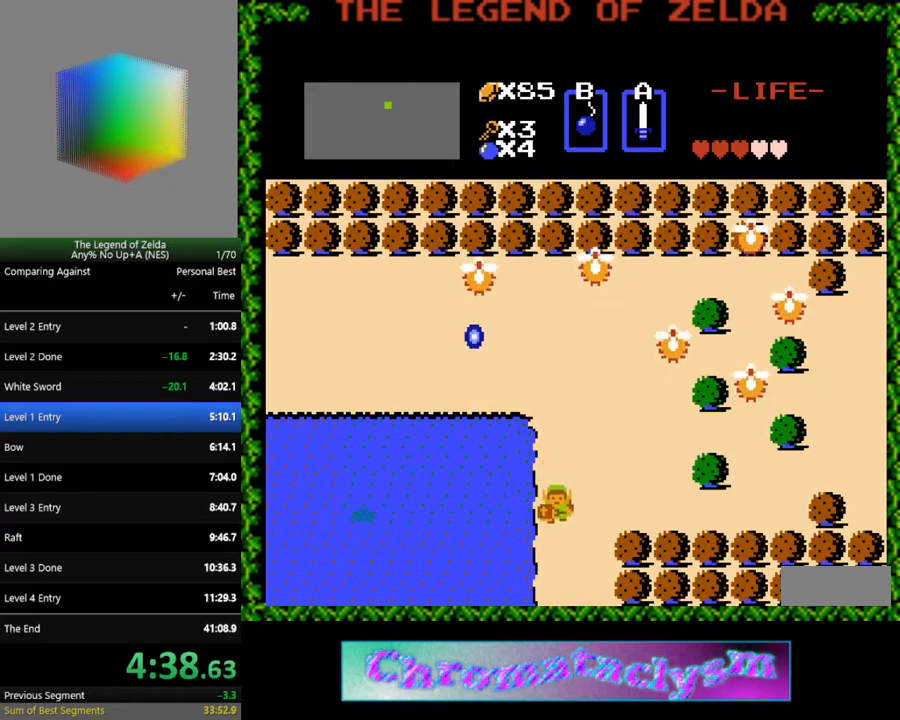
{"buttons": ["DPAD_DOWN"], "events": []}
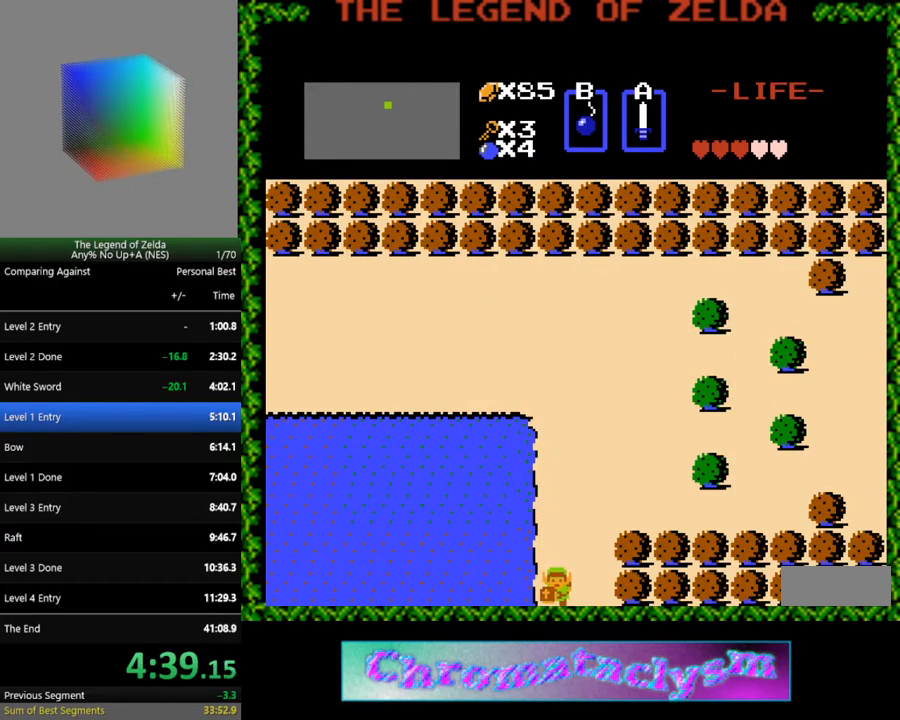
{"buttons": [], "events": [[217, "DPAD_DOWN", "up"]]}
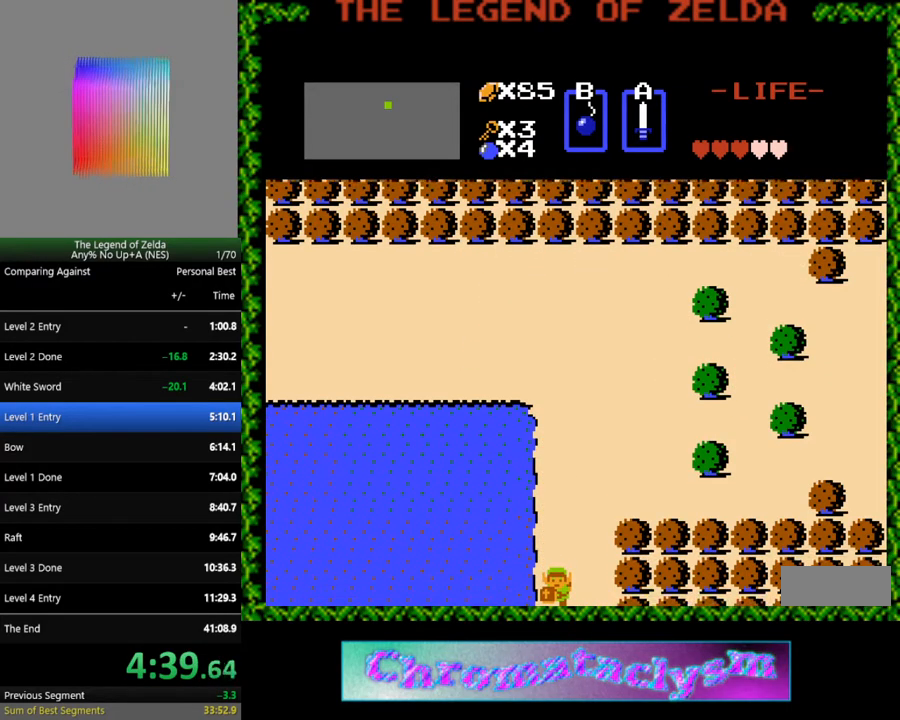
{"buttons": ["DPAD_DOWN"], "events": [[67, "DPAD_DOWN", "down"]]}
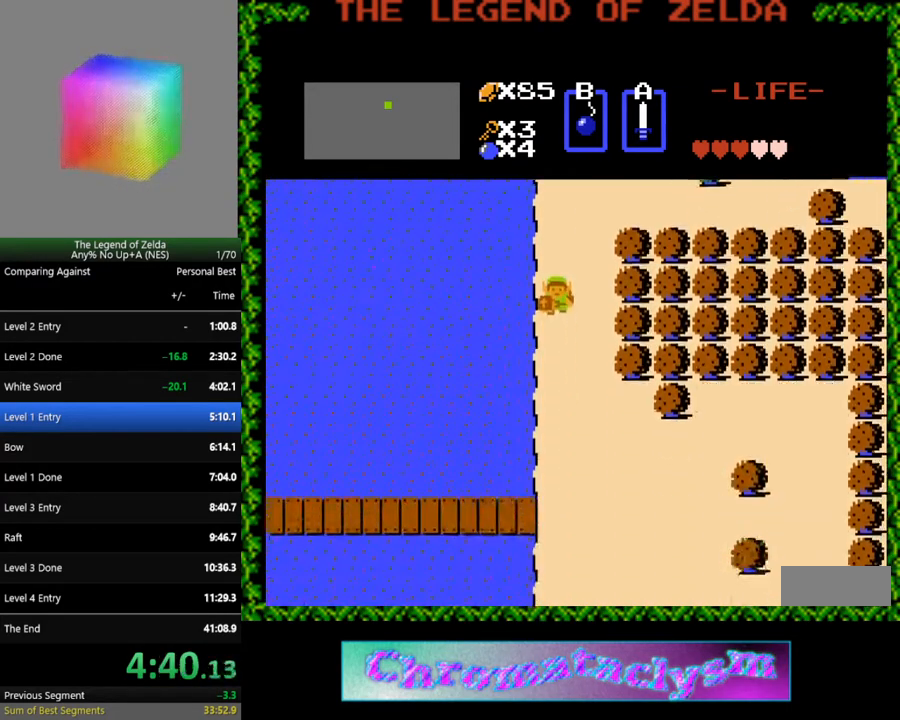
{"buttons": ["DPAD_DOWN"], "events": []}
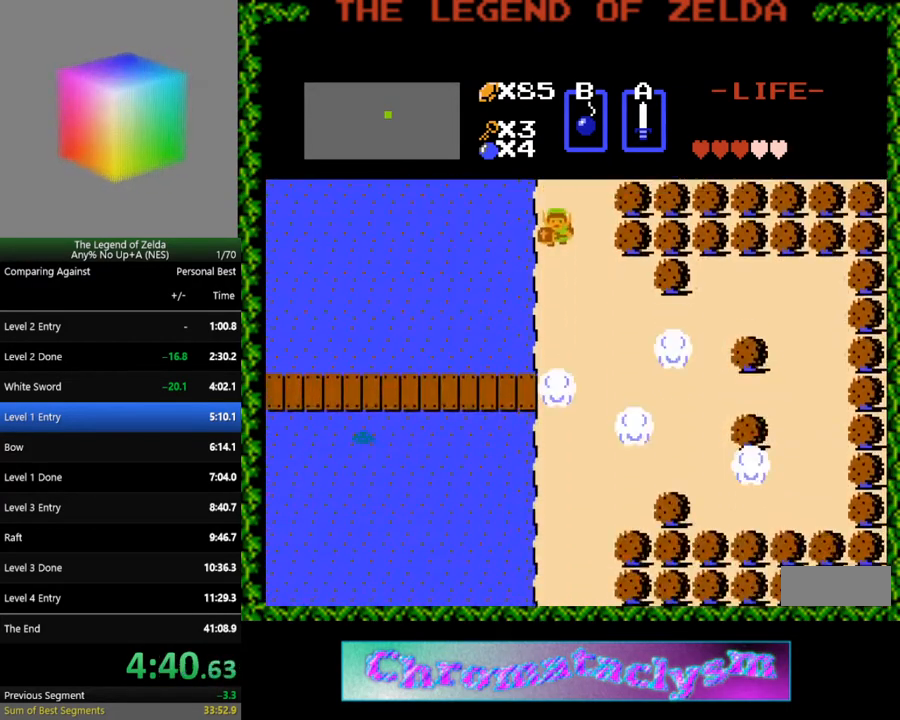
{"buttons": ["DPAD_DOWN"], "events": []}
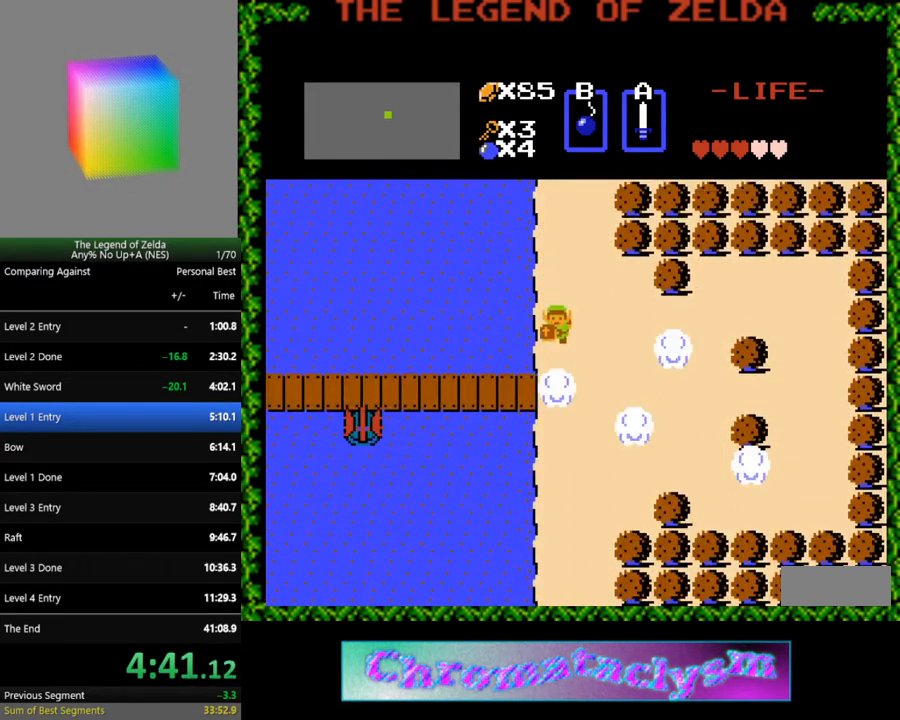
{"buttons": ["DPAD_LEFT"], "events": [[200, "DPAD_LEFT", "down"], [217, "DPAD_DOWN", "up"]]}
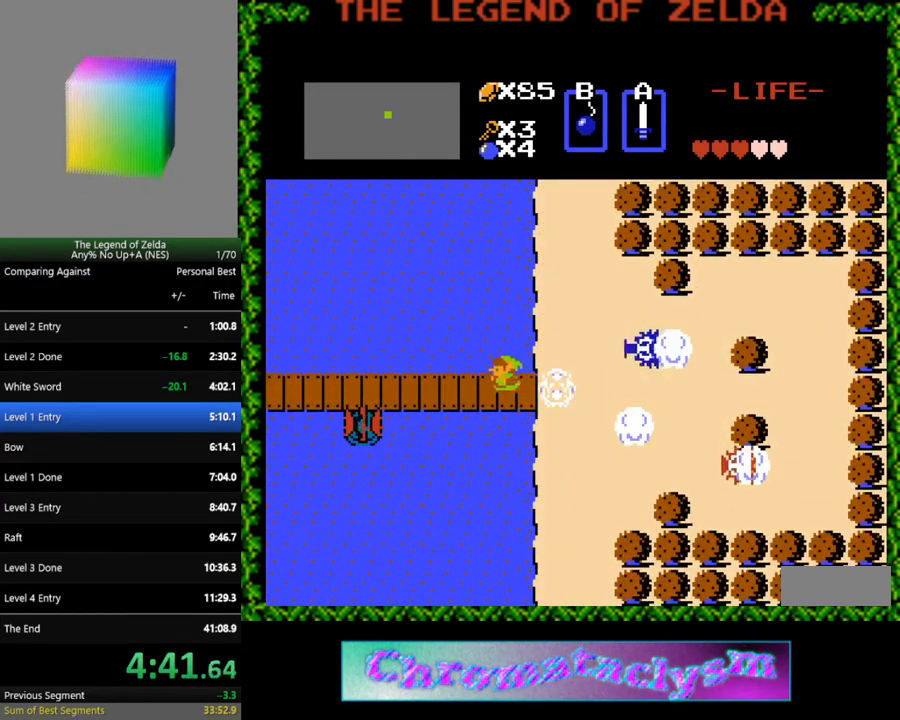
{"buttons": ["DPAD_LEFT"], "events": []}
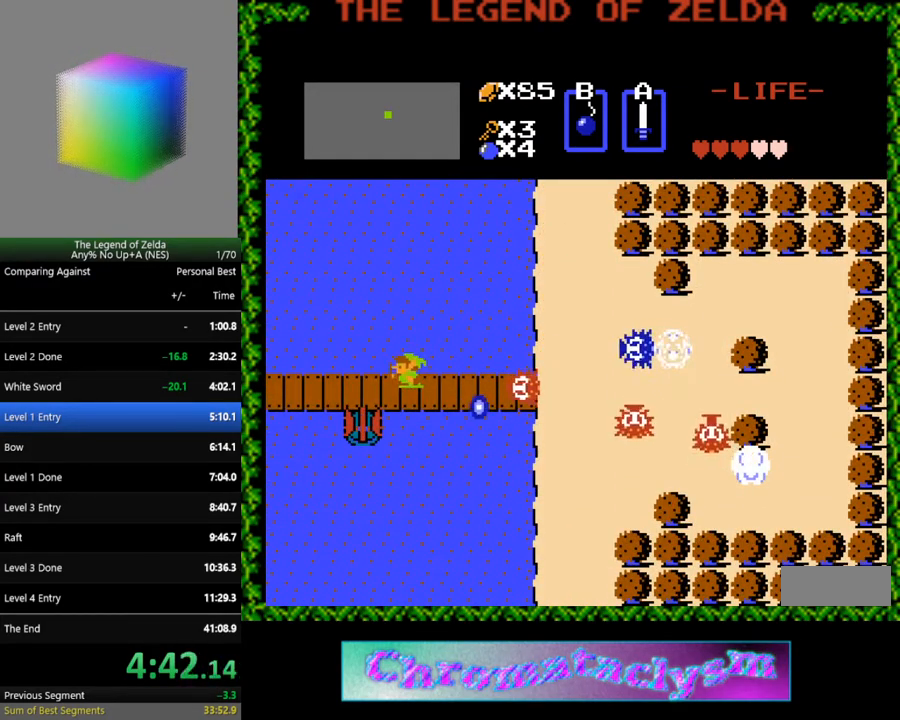
{"buttons": ["DPAD_LEFT"], "events": []}
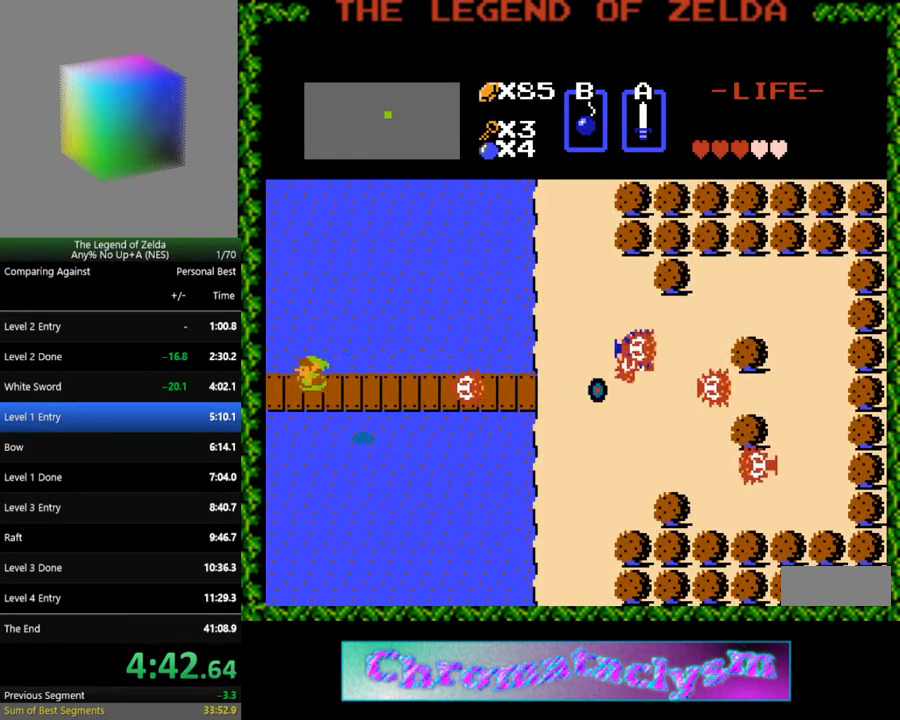
{"buttons": ["DPAD_LEFT"], "events": []}
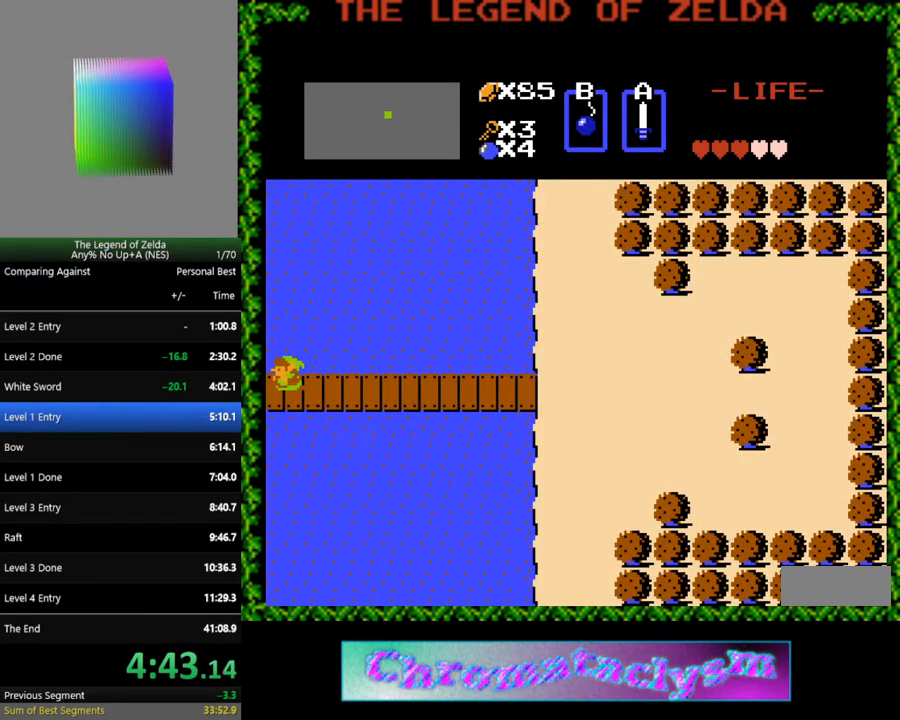
{"buttons": [], "events": [[217, "DPAD_LEFT", "up"]]}
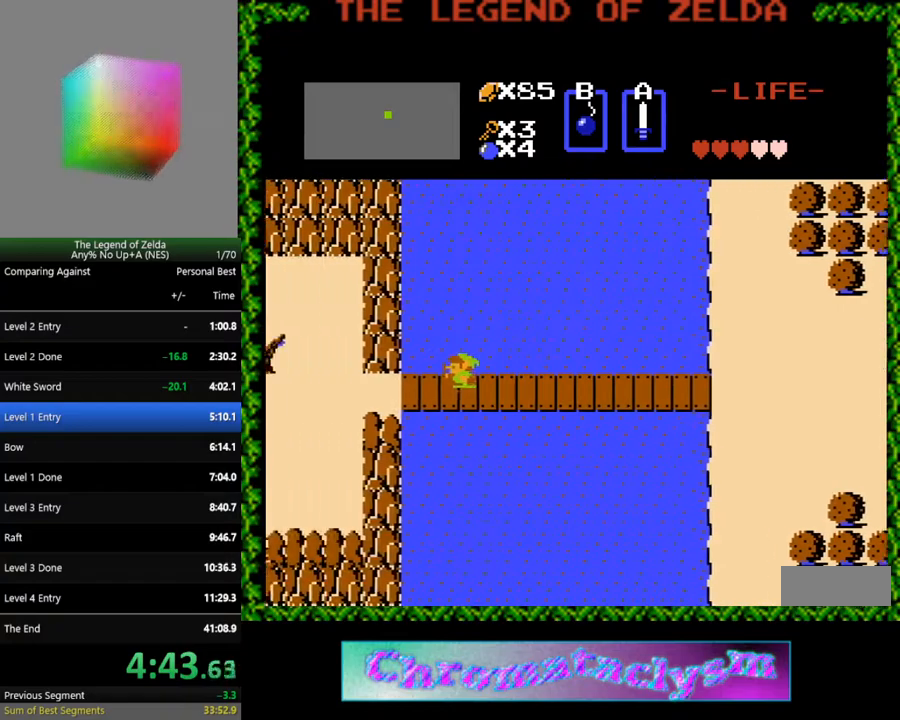
{"buttons": ["DPAD_LEFT"], "events": [[117, "DPAD_LEFT", "down"]]}
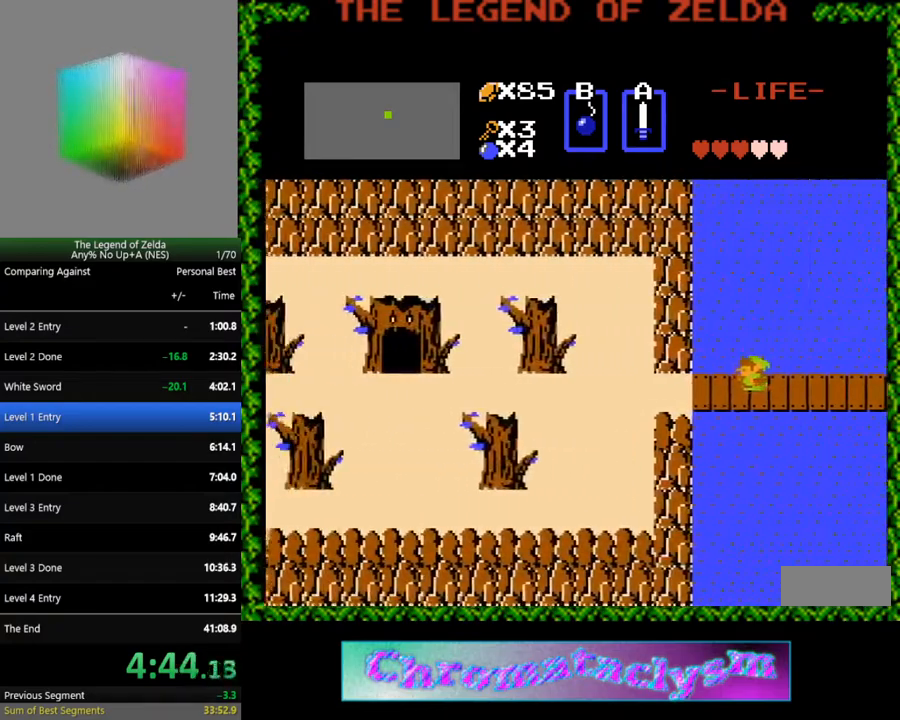
{"buttons": ["DPAD_LEFT"], "events": []}
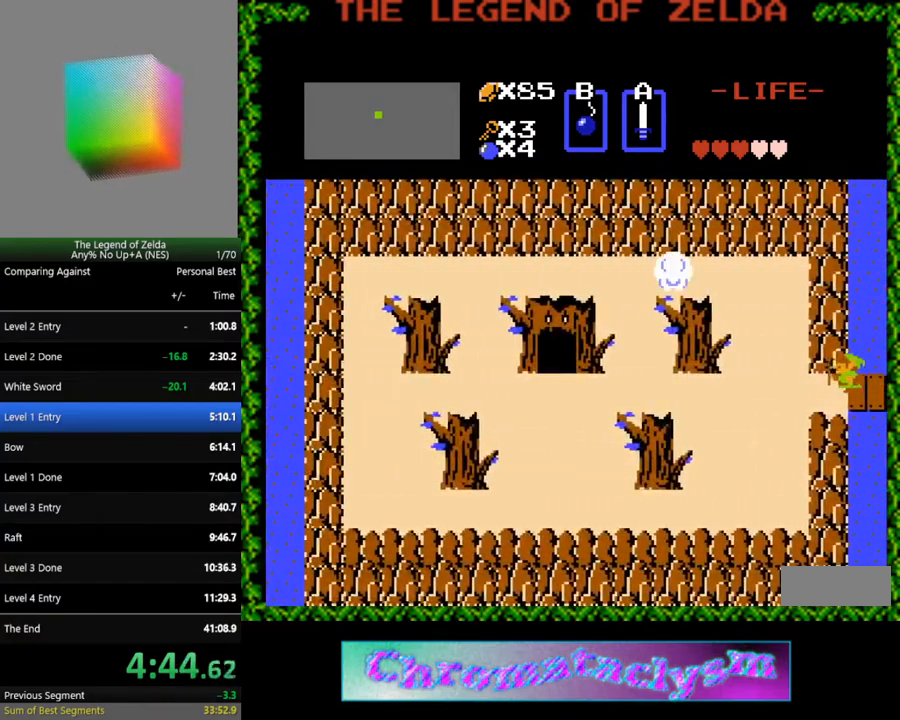
{"buttons": ["DPAD_LEFT"], "events": []}
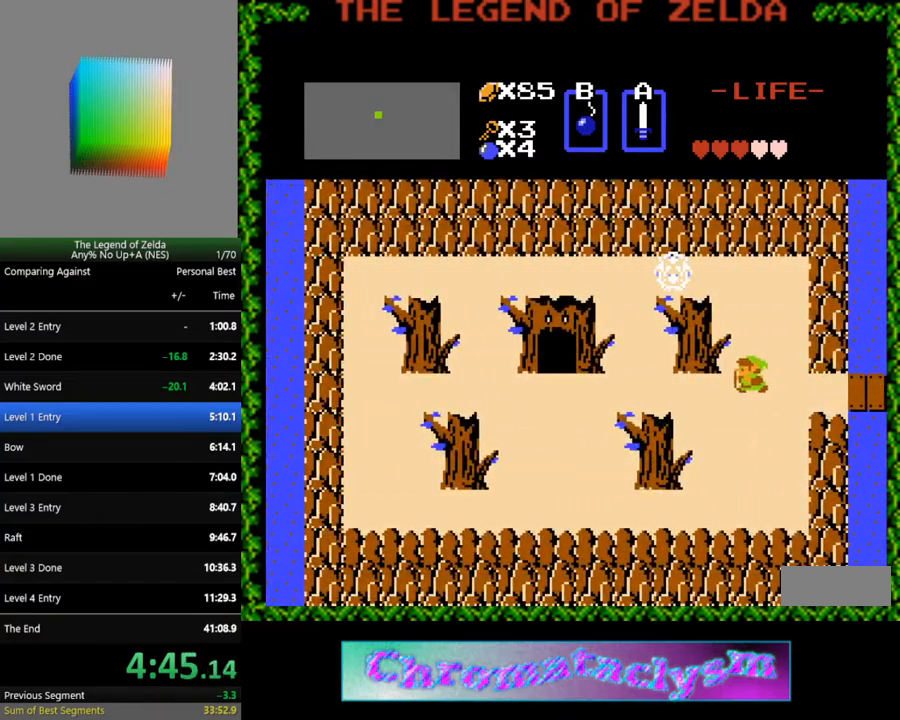
{"buttons": ["DPAD_LEFT"], "events": []}
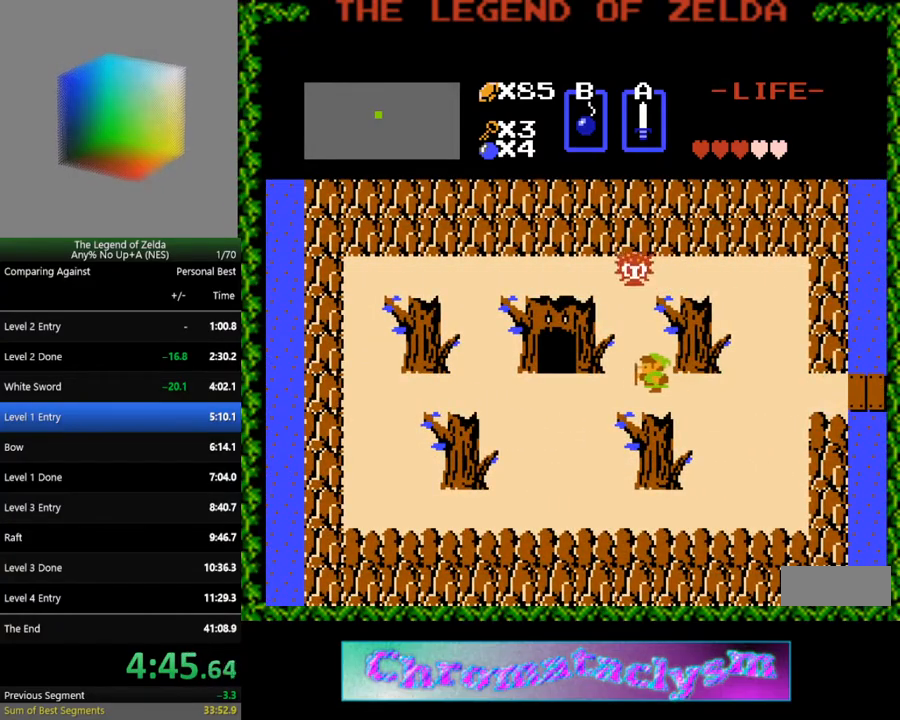
{"buttons": ["DPAD_UP"], "events": [[483, "DPAD_LEFT", "up"], [483, "DPAD_UP", "down"]]}
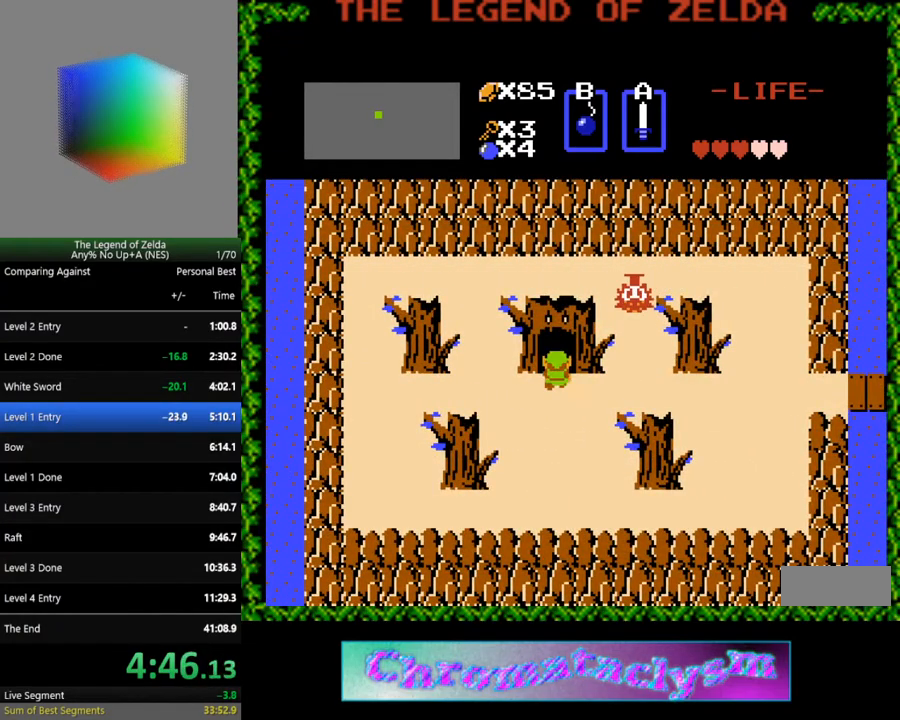
{"buttons": [], "events": [[433, "DPAD_UP", "up"]]}
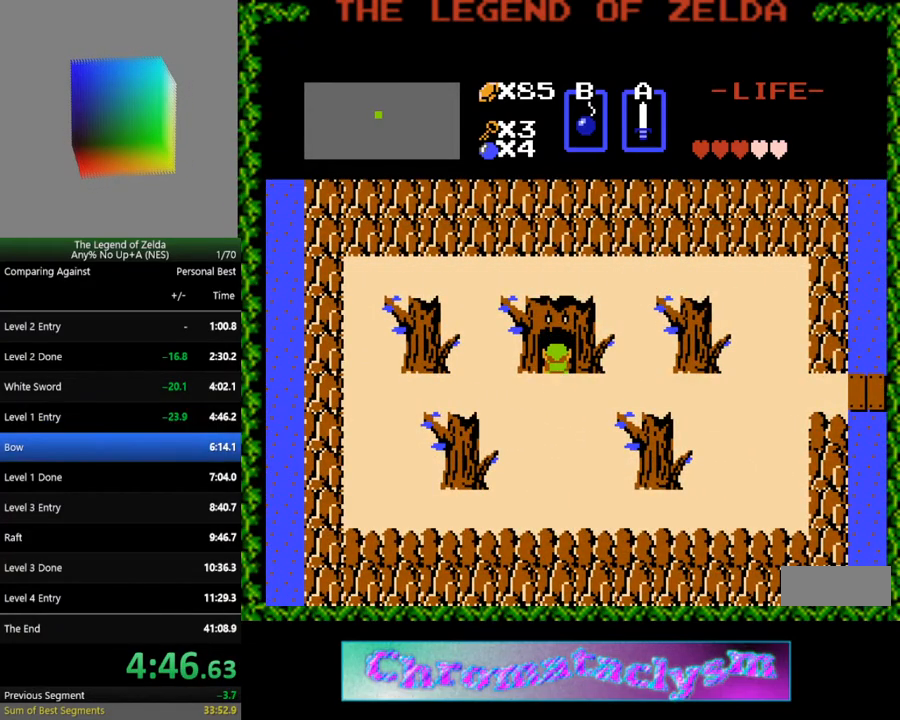
{"buttons": [], "events": []}
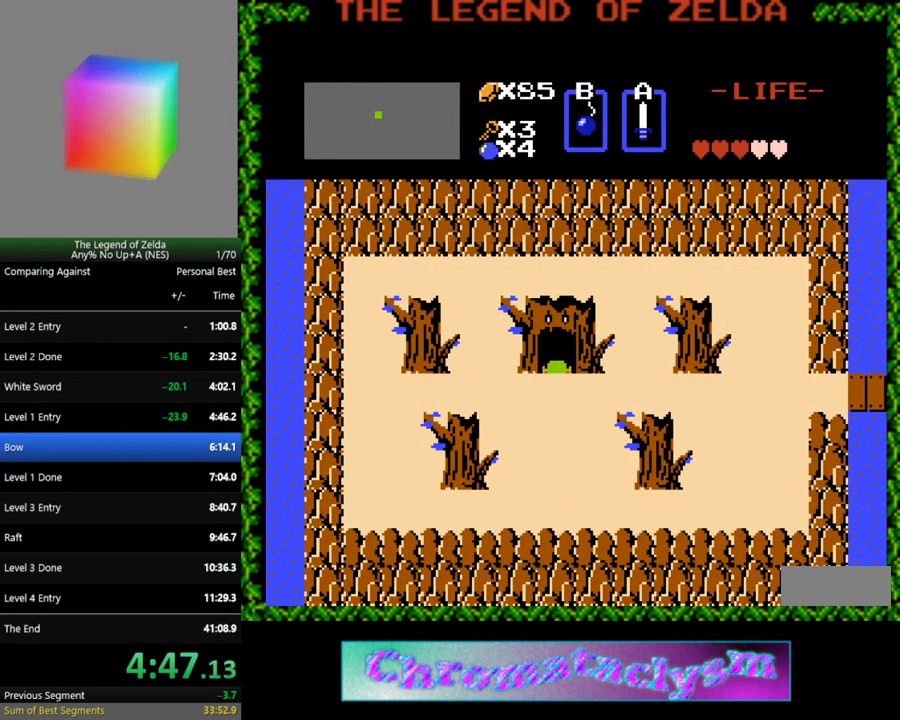
{"buttons": [], "events": []}
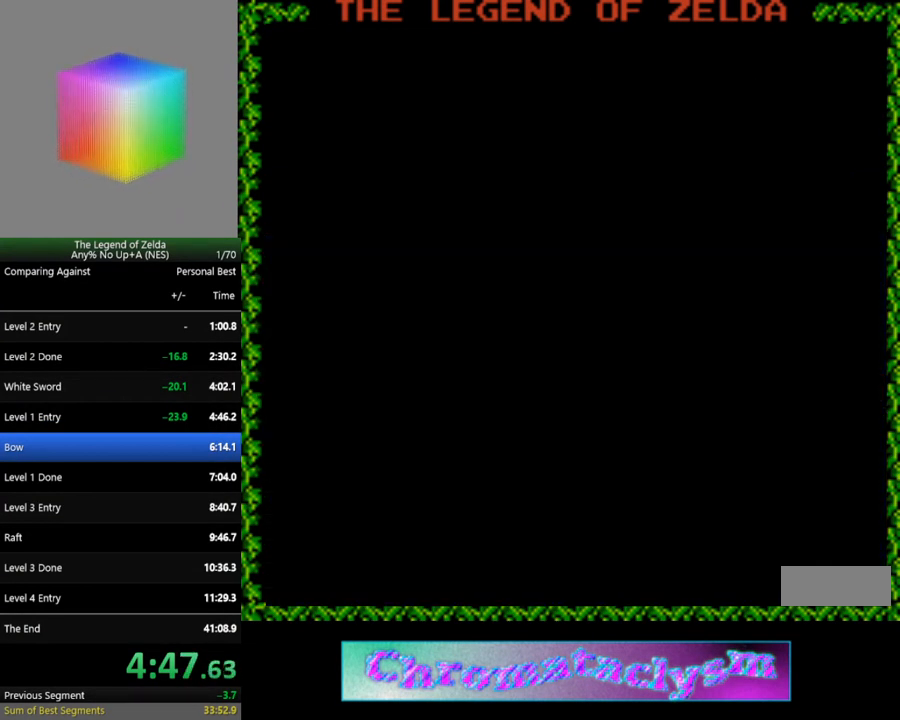
{"buttons": ["DPAD_DOWN"], "events": [[100, "DPAD_DOWN", "down"]]}
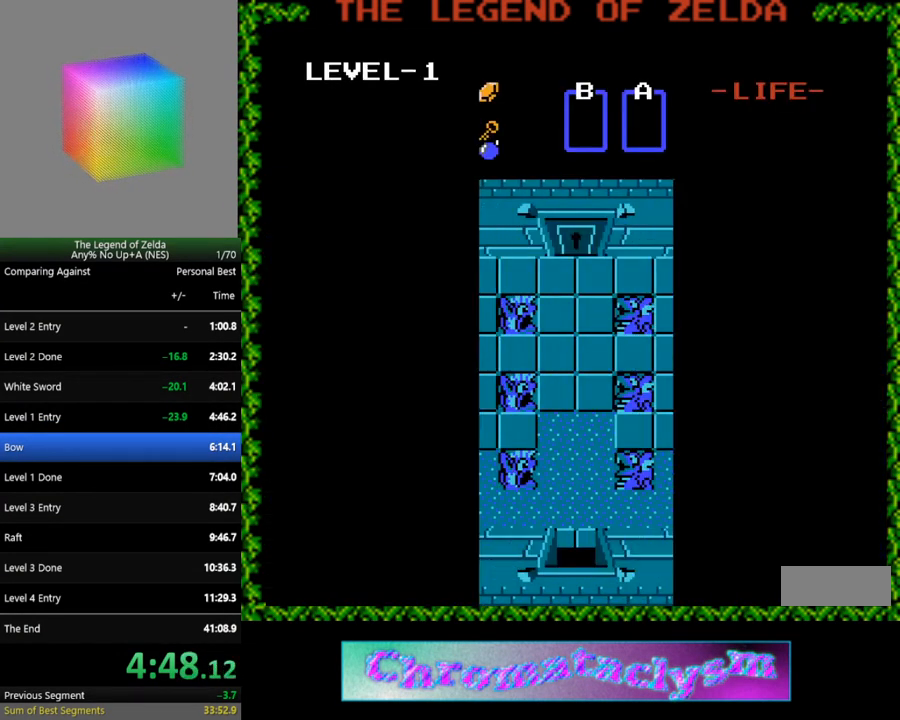
{"buttons": ["DPAD_DOWN"], "events": []}
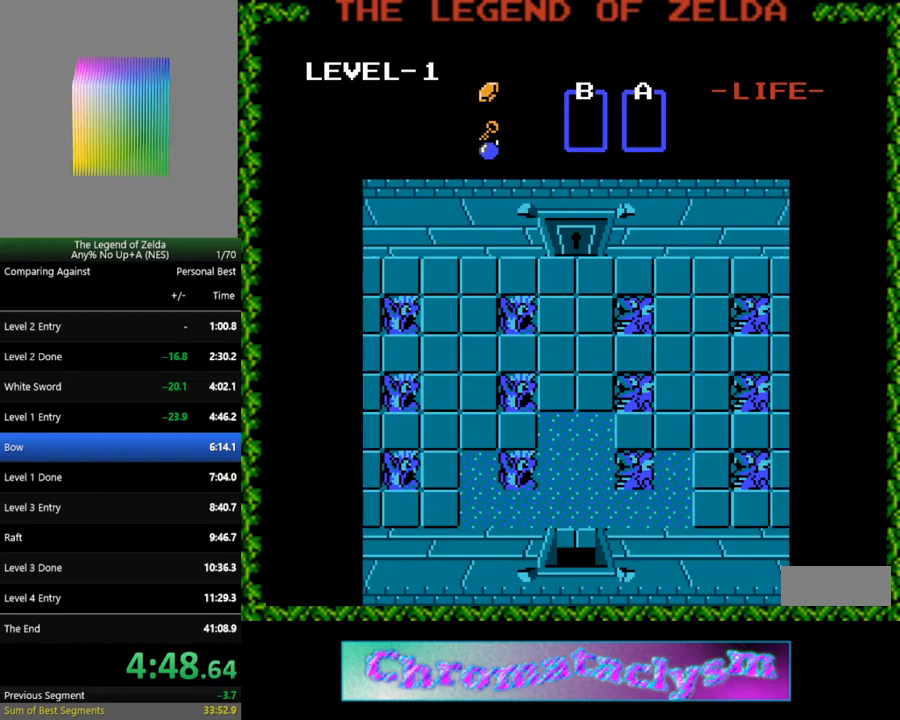
{"buttons": ["DPAD_DOWN"], "events": []}
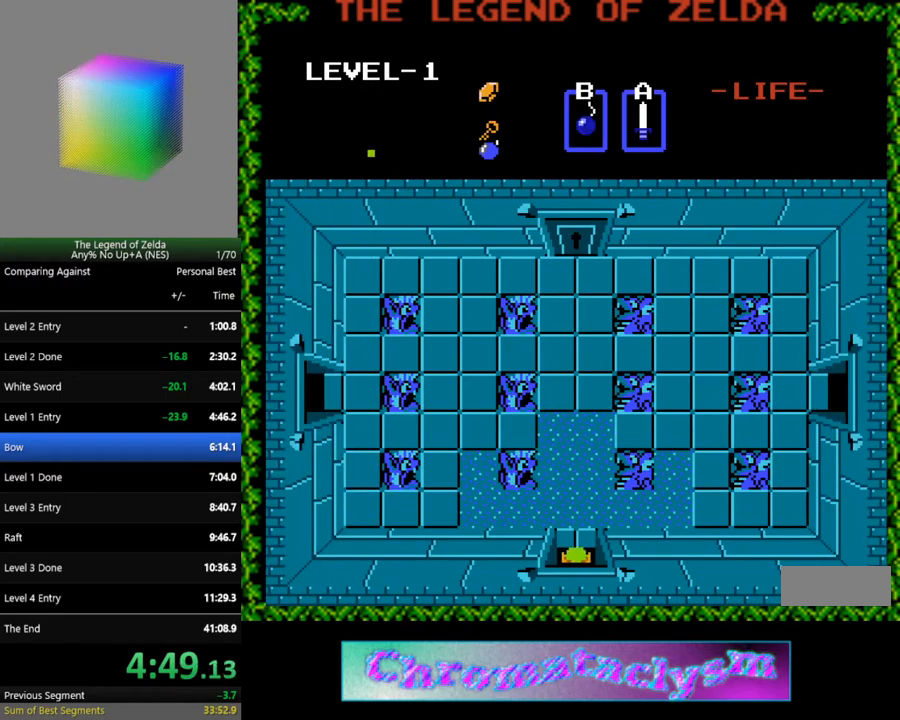
{"buttons": ["DPAD_DOWN"], "events": []}